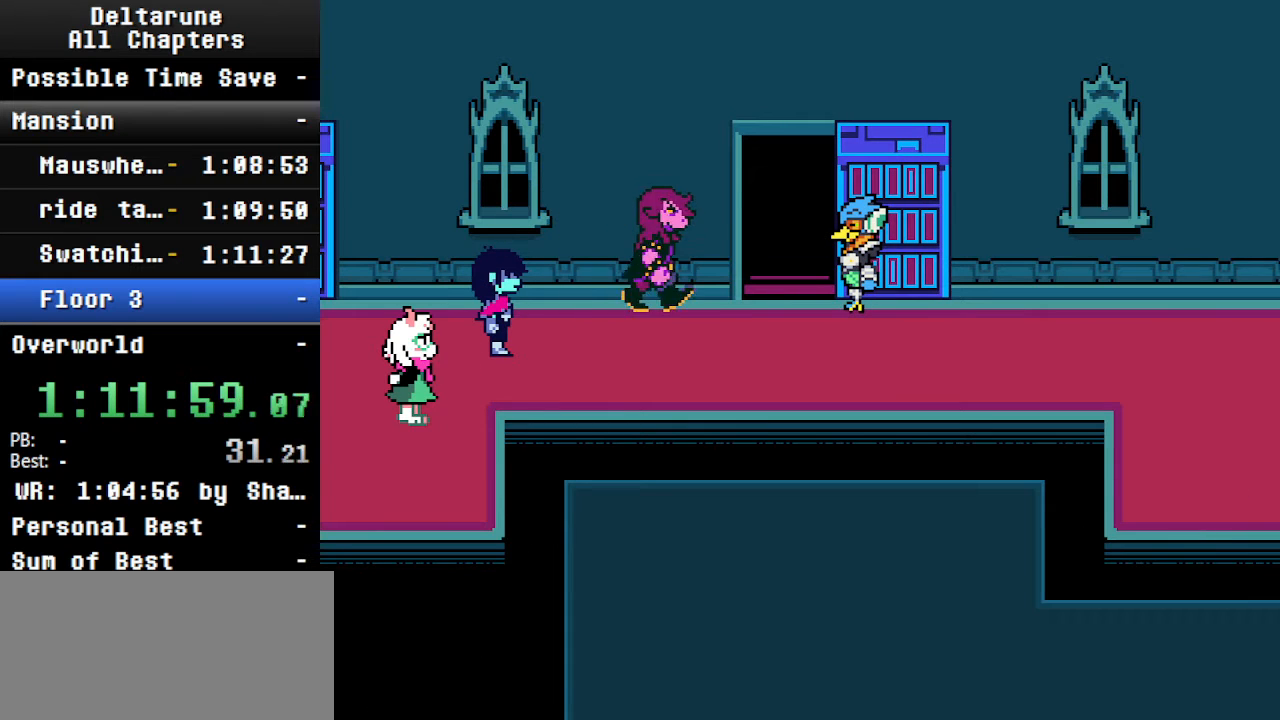
Gameplay with keyboard; each line is a JSON object with the keys held at the frame after it. "events" lists presses ("down") and releases ("up") of "c", "ctrl", "down", "left", "return", "right", "shift", "up", "x" and "z" between this image and that frame as [ms after this image, input, new state], when the widget could be followed in between. No other keys are recorded. Mouse input is not recorded.
{"keys": ["ctrl", "shift"], "events": []}
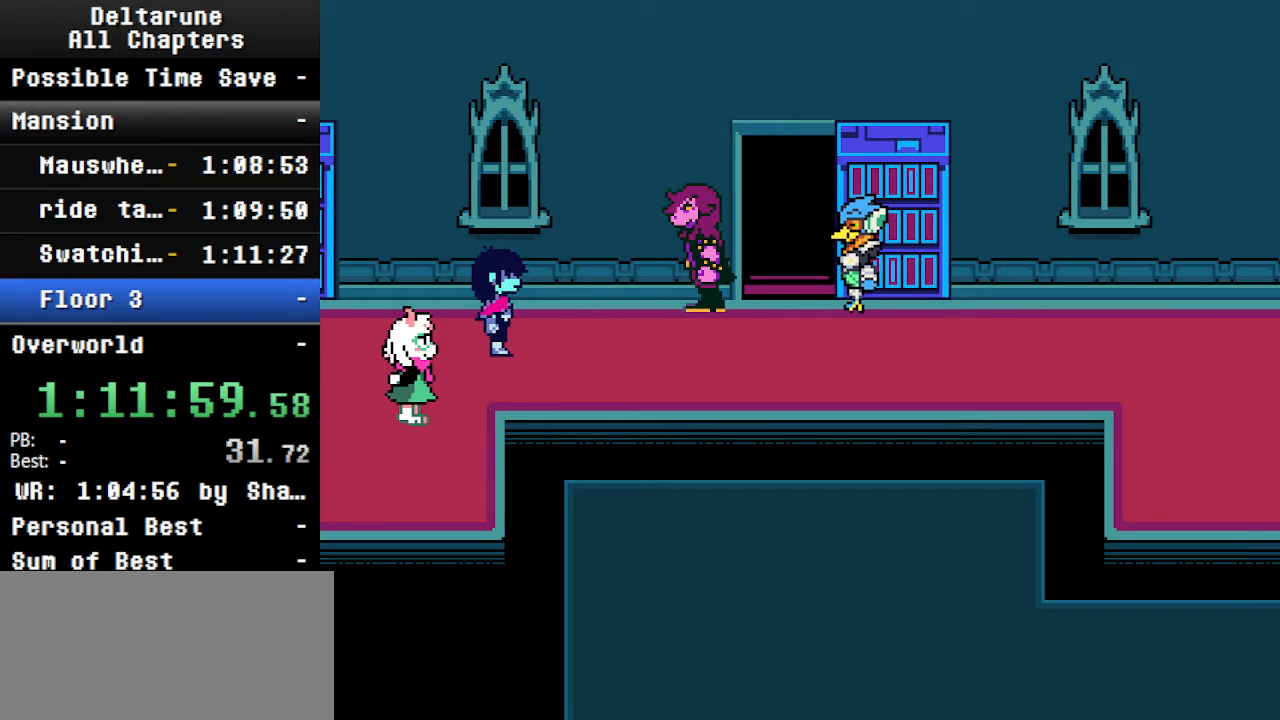
{"keys": ["ctrl", "shift"], "events": []}
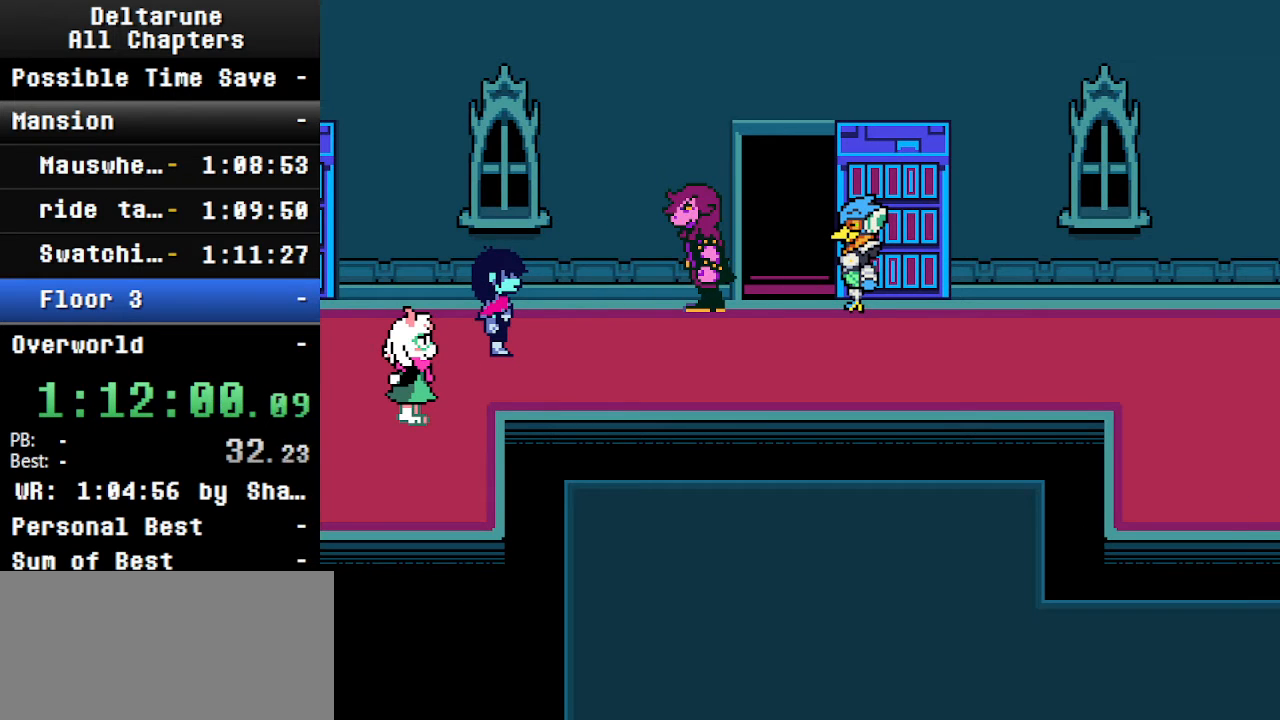
{"keys": ["ctrl", "shift"], "events": []}
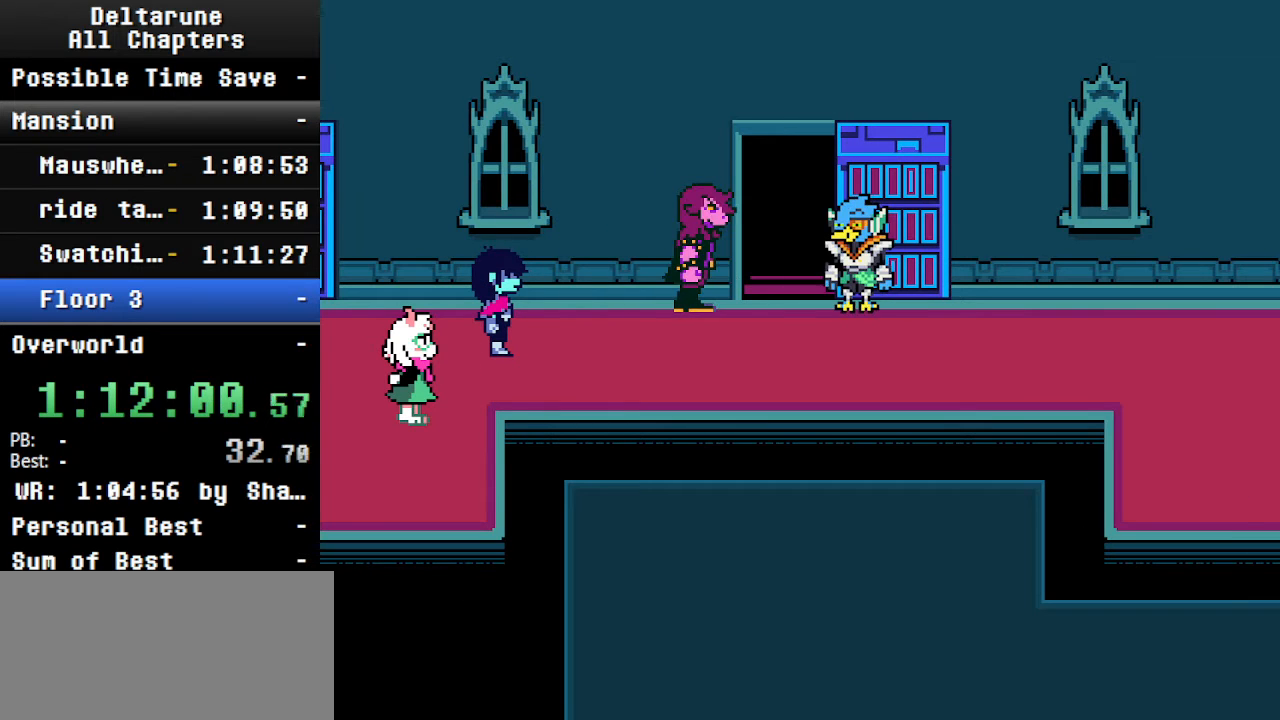
{"keys": ["ctrl", "shift"], "events": []}
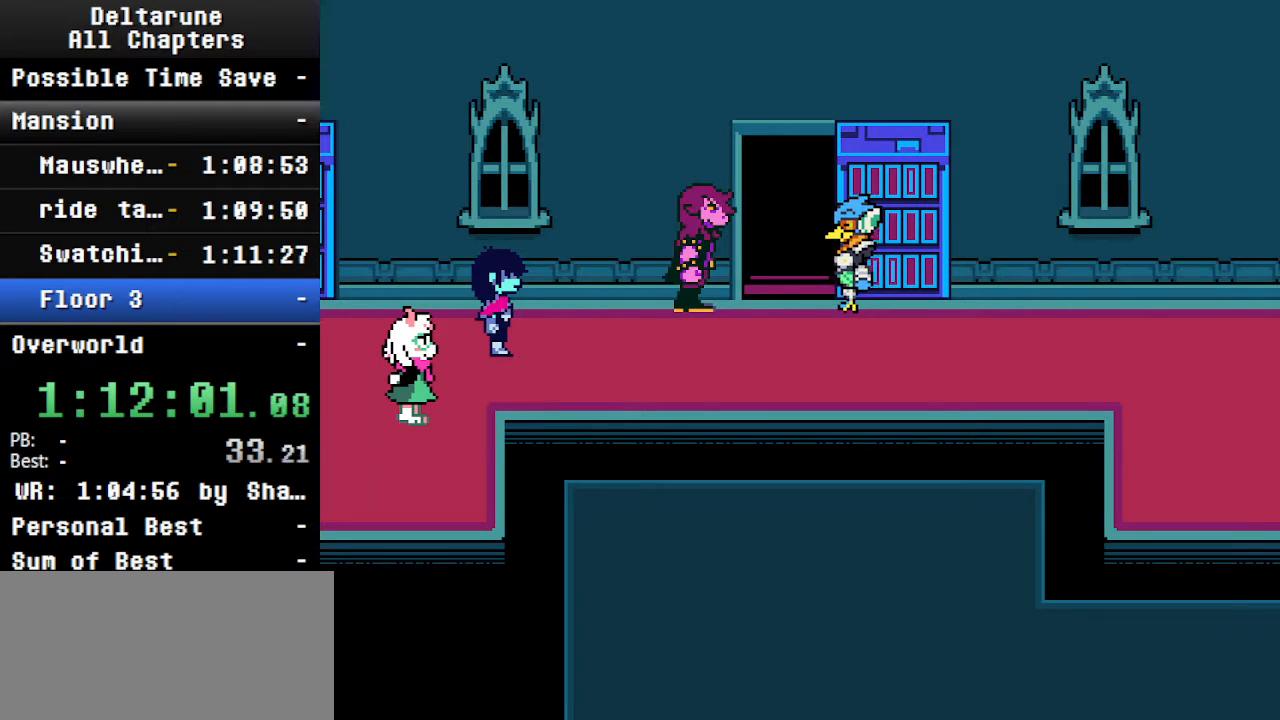
{"keys": ["ctrl", "shift"], "events": []}
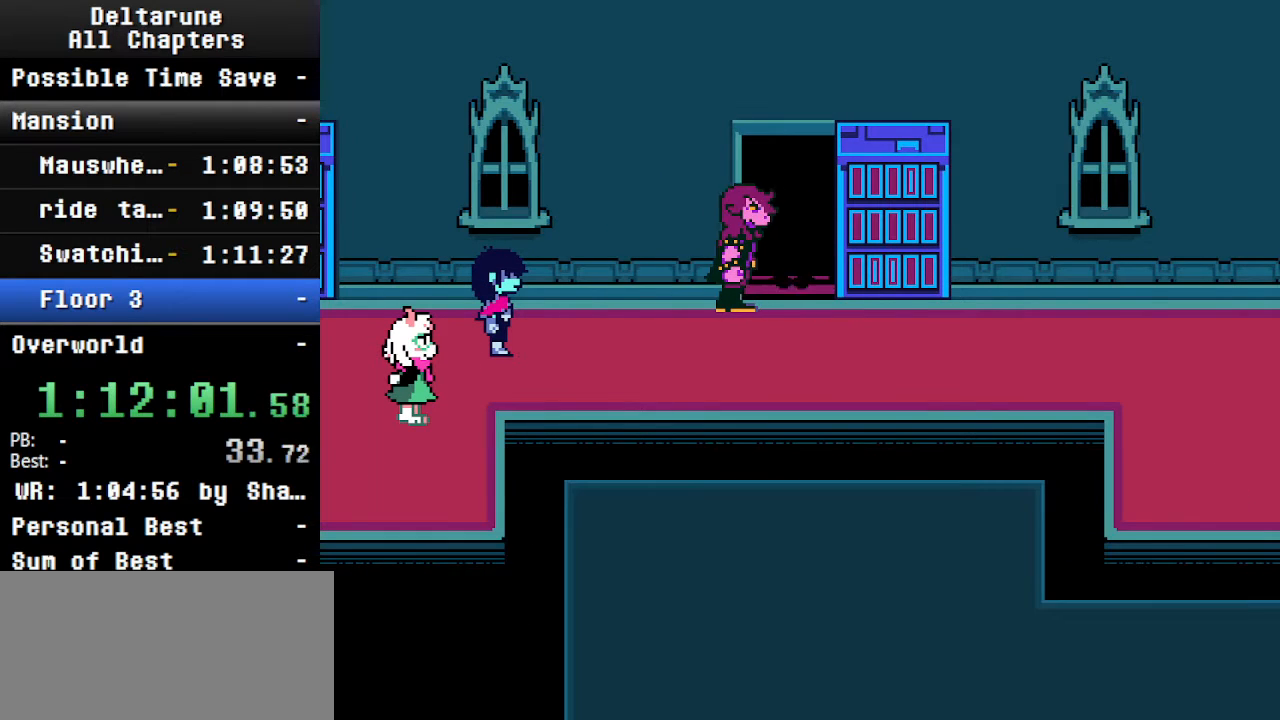
{"keys": ["ctrl", "shift"], "events": []}
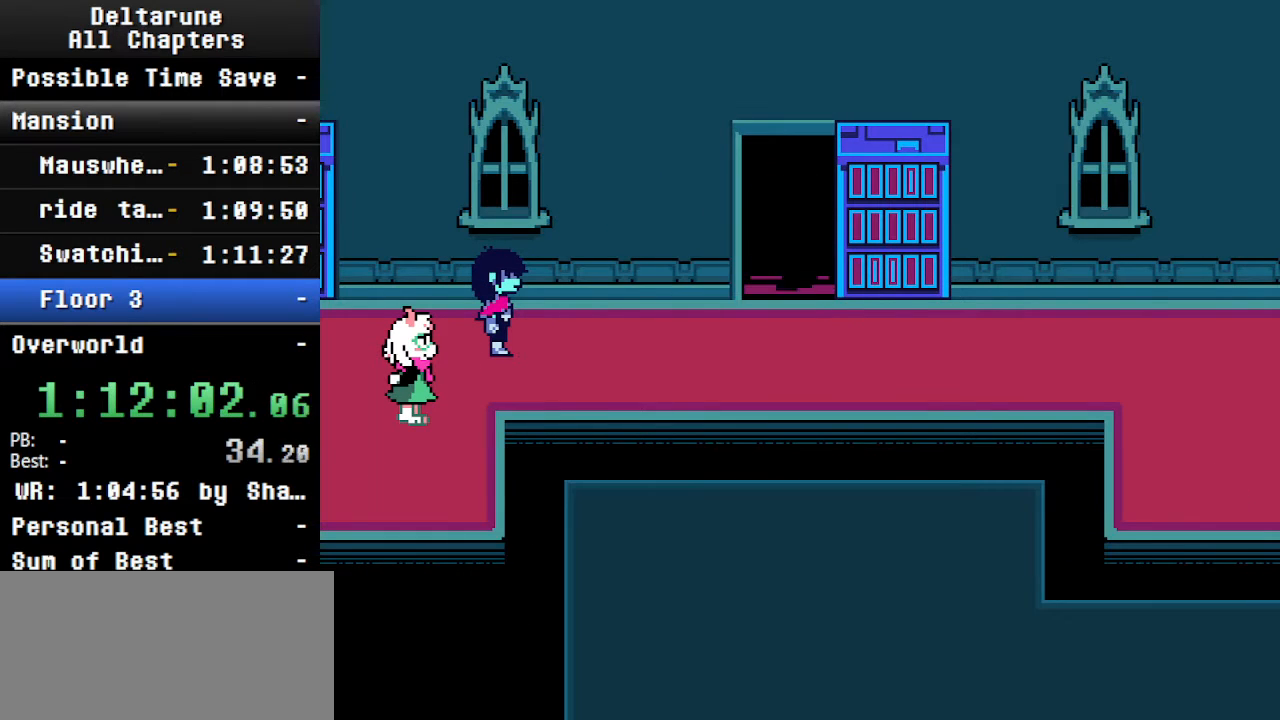
{"keys": ["ctrl", "shift"], "events": []}
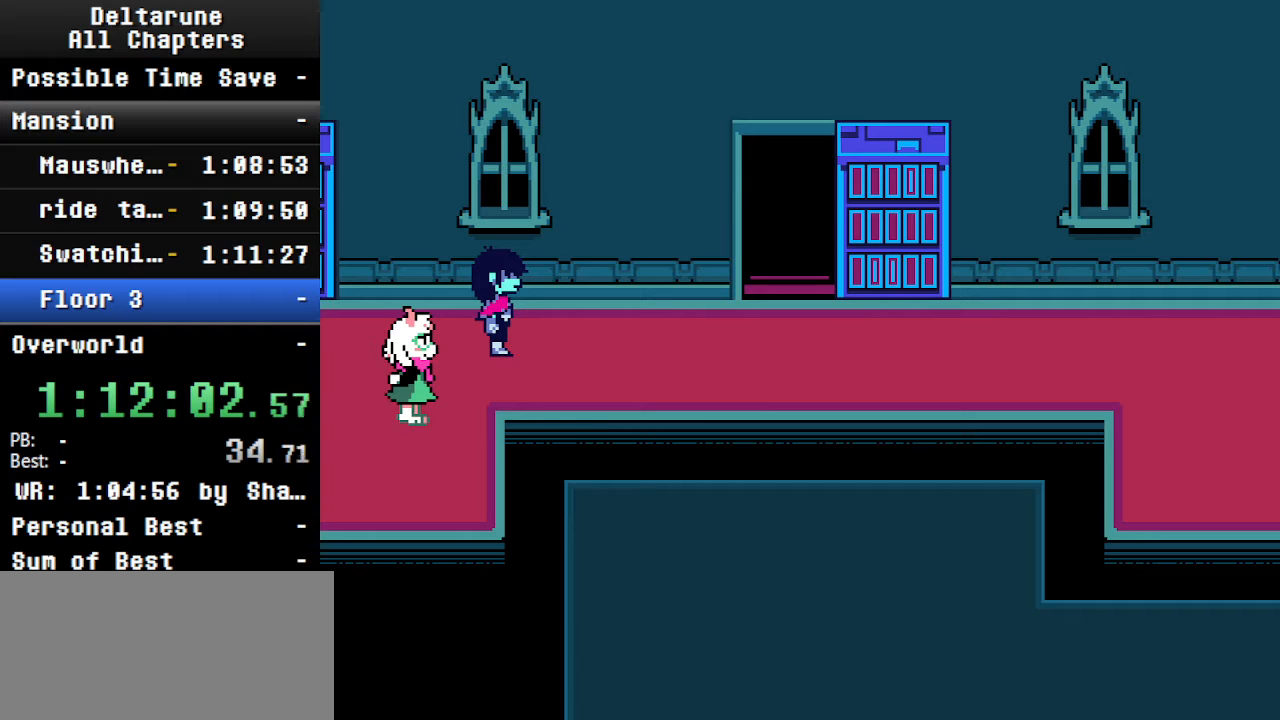
{"keys": ["ctrl", "shift"], "events": []}
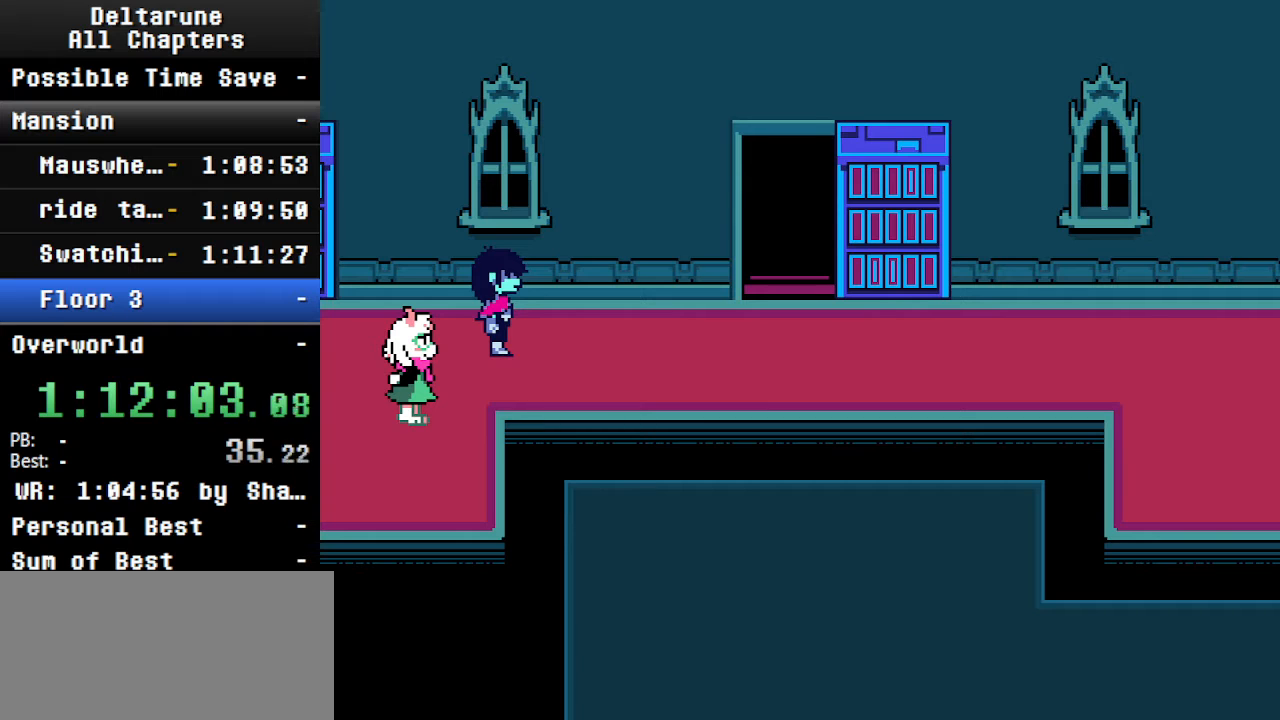
{"keys": ["ctrl", "shift"], "events": []}
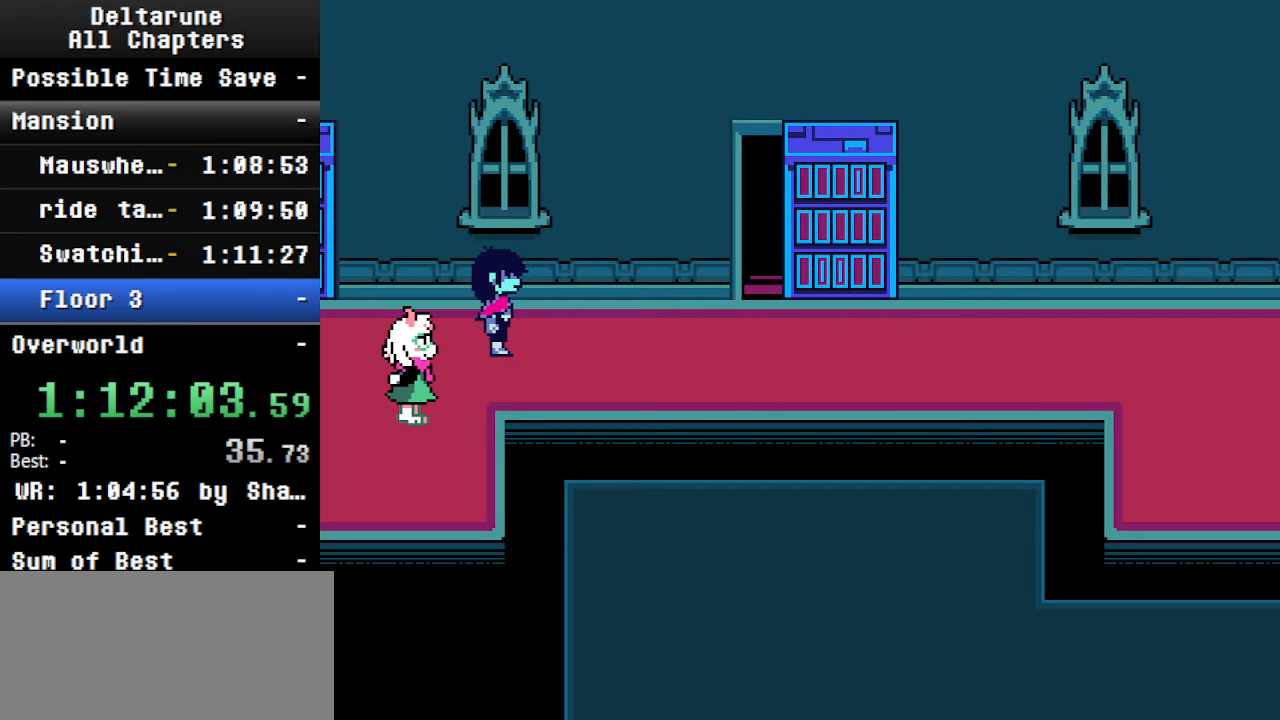
{"keys": ["ctrl", "left", "shift"], "events": [[400, "left", "down"]]}
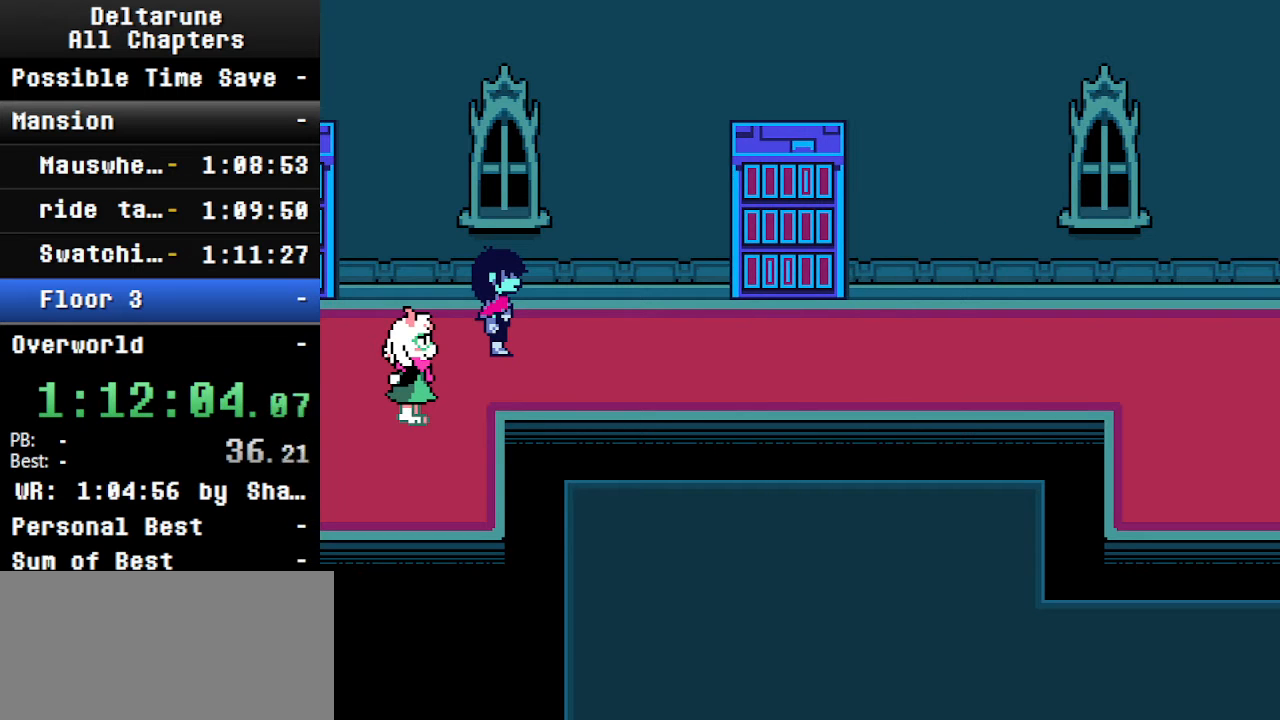
{"keys": ["ctrl", "left", "shift"], "events": [[200, "left", "up"], [400, "left", "down"]]}
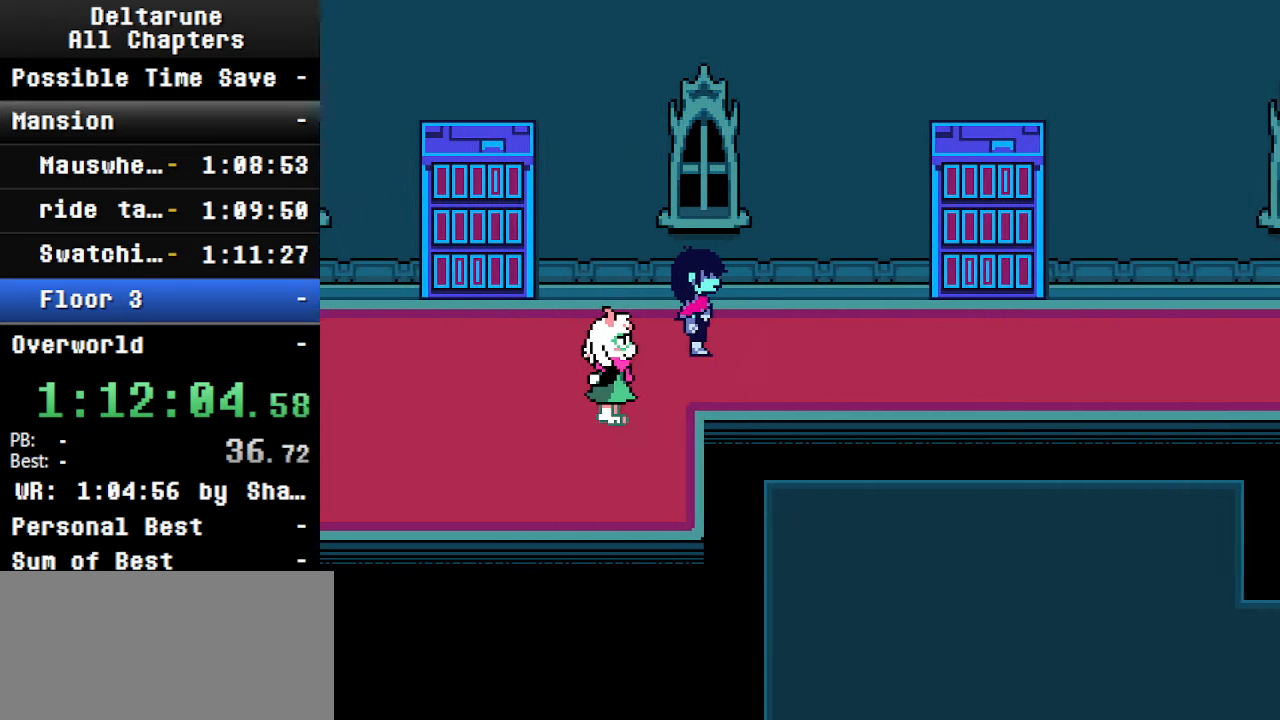
{"keys": ["ctrl", "left", "return", "shift"], "events": [[166, "z", "down"], [266, "return", "down"], [266, "z", "up"], [366, "return", "up"], [433, "z", "down"], [466, "return", "down"], [466, "z", "up"]]}
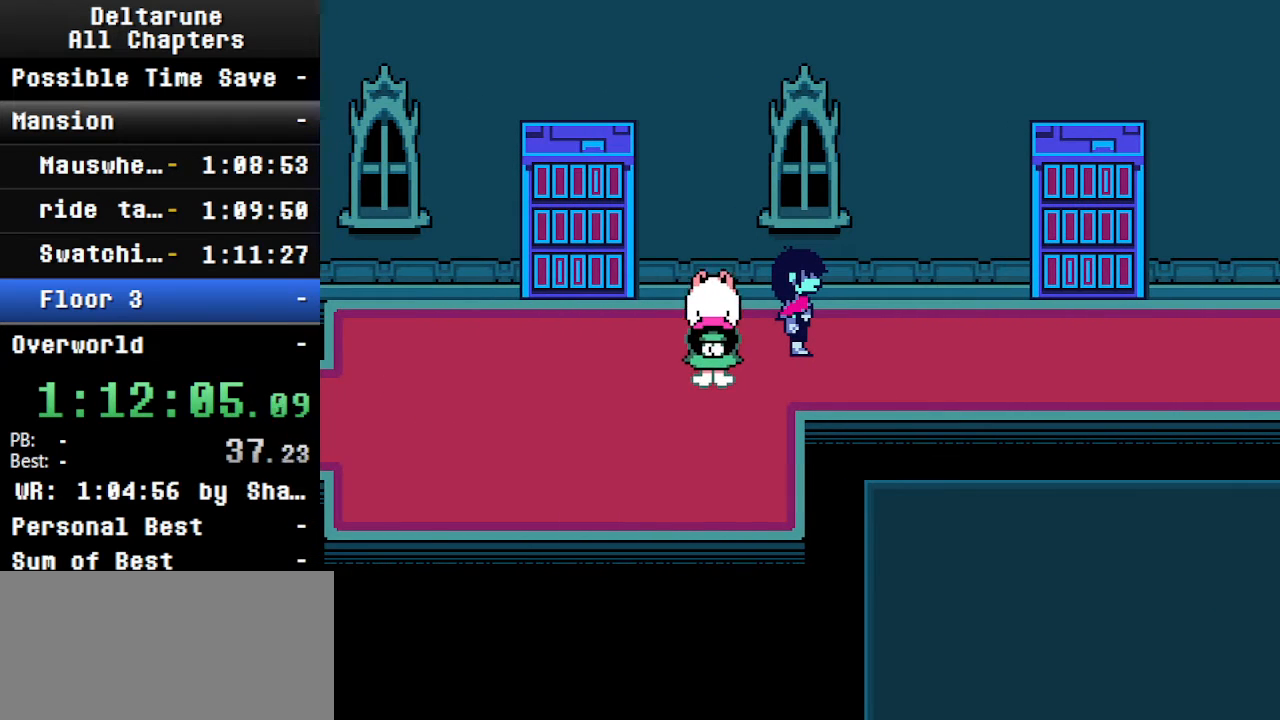
{"keys": ["ctrl", "left", "return", "shift", "z"], "events": [[66, "return", "up"], [100, "z", "down"], [166, "return", "down"], [200, "return", "up"], [200, "z", "up"], [266, "z", "down"], [300, "return", "down"], [333, "return", "up"], [333, "z", "up"], [433, "return", "down"], [500, "z", "down"]]}
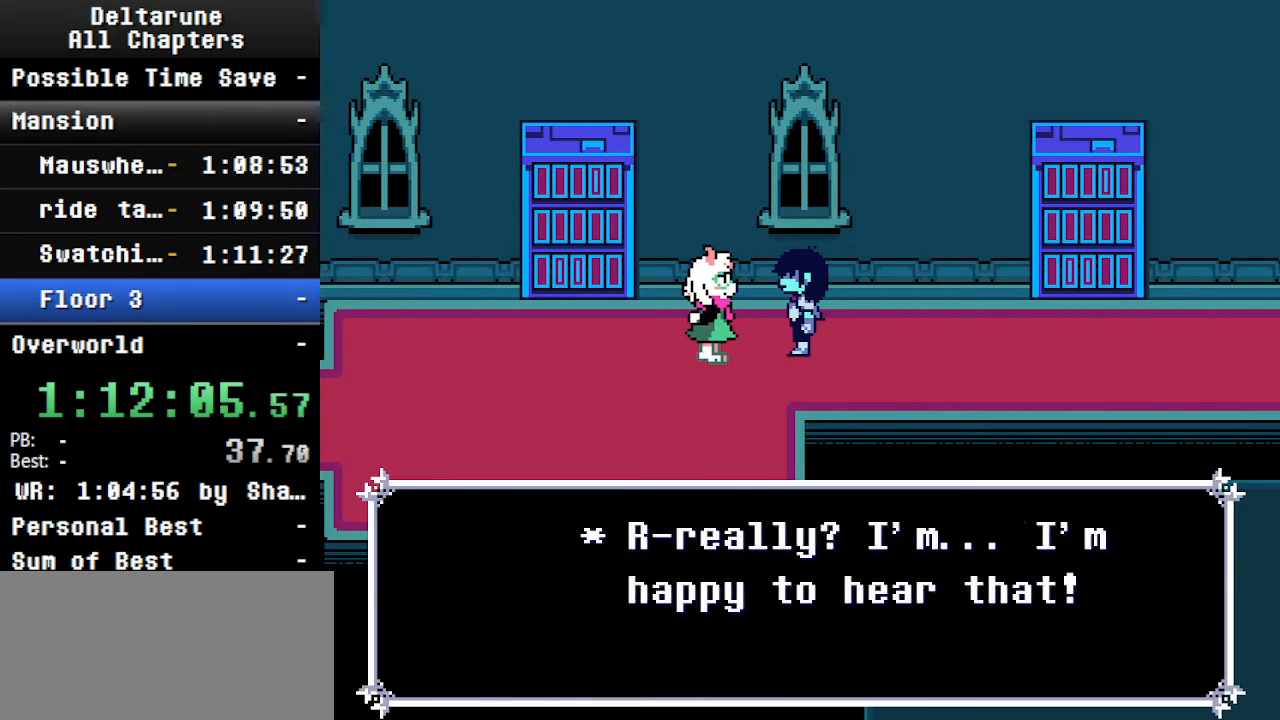
{"keys": ["ctrl", "left", "shift"], "events": [[33, "return", "up"], [33, "z", "up"], [133, "z", "down"], [166, "return", "down"], [266, "return", "up"], [266, "z", "up"]]}
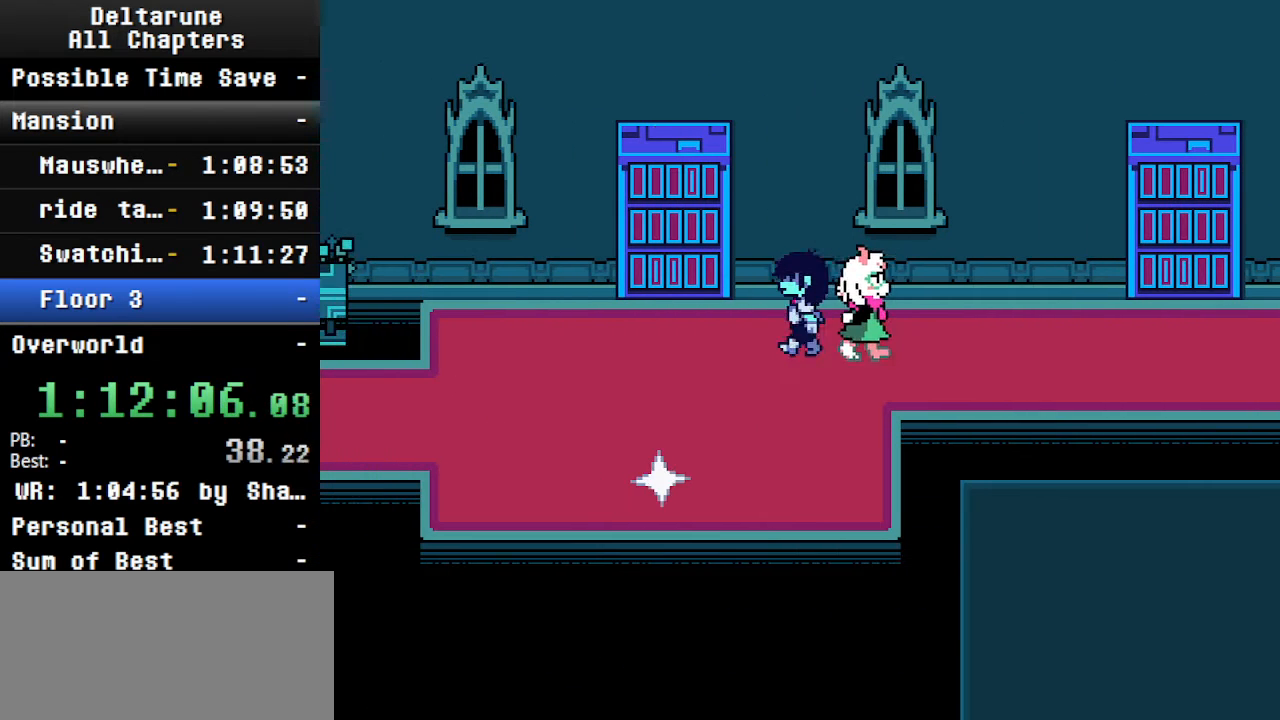
{"keys": ["ctrl", "down", "shift"], "events": [[300, "down", "down"], [366, "left", "up"]]}
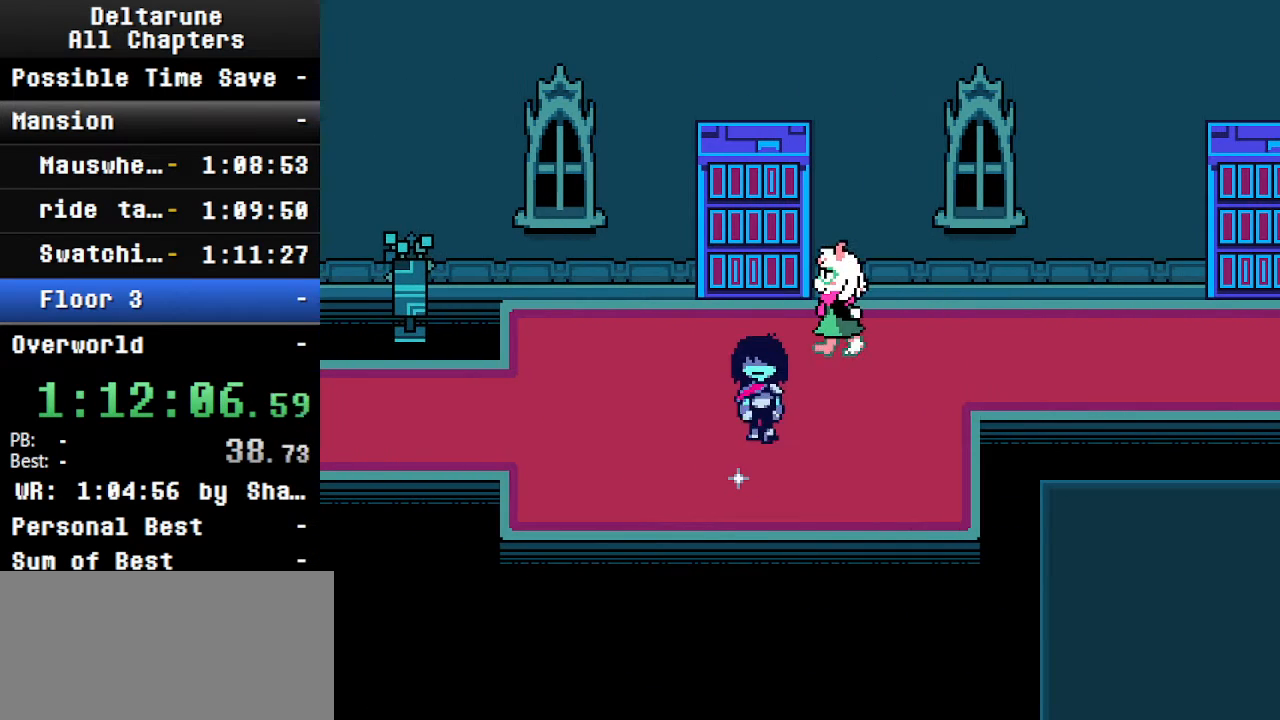
{"keys": ["ctrl", "down", "shift", "z"], "events": [[33, "z", "down"], [133, "z", "up"], [233, "z", "down"], [333, "z", "up"], [433, "z", "down"]]}
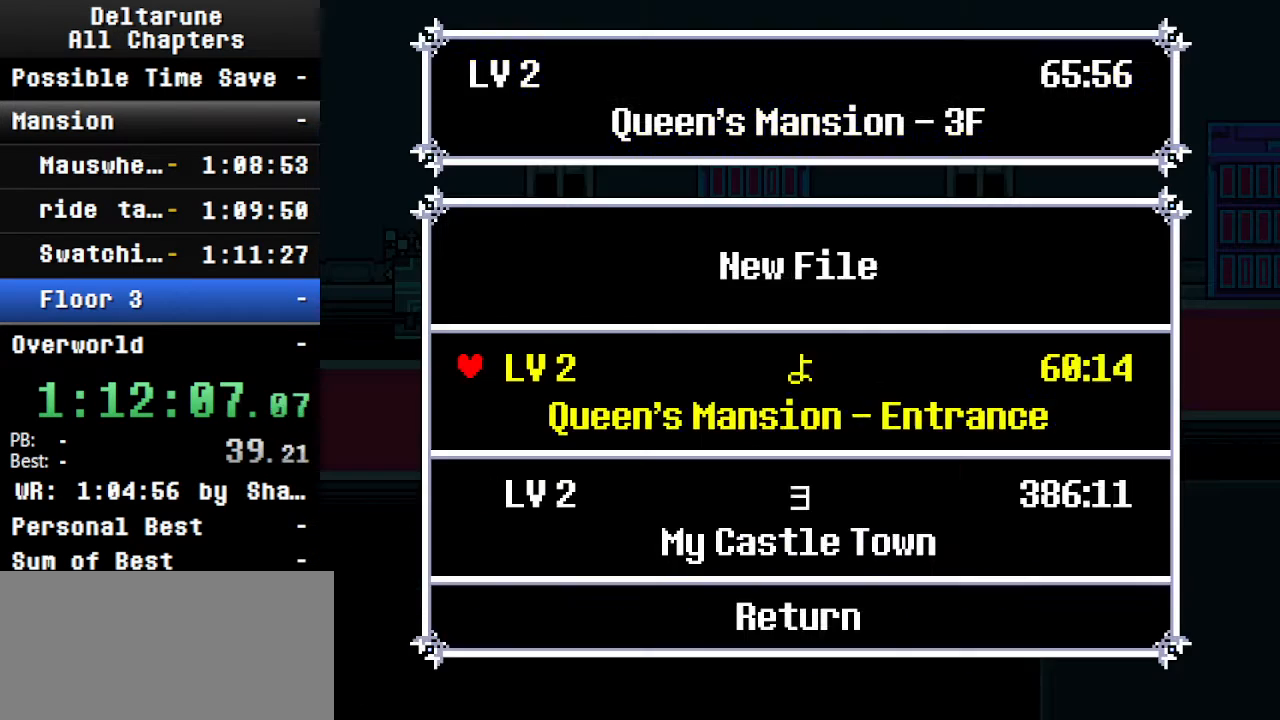
{"keys": ["ctrl", "right", "shift", "z"], "events": [[33, "z", "up"], [66, "down", "up"], [133, "z", "down"], [166, "up", "down"], [233, "right", "down"], [233, "z", "up"], [466, "up", "up"], [466, "z", "down"]]}
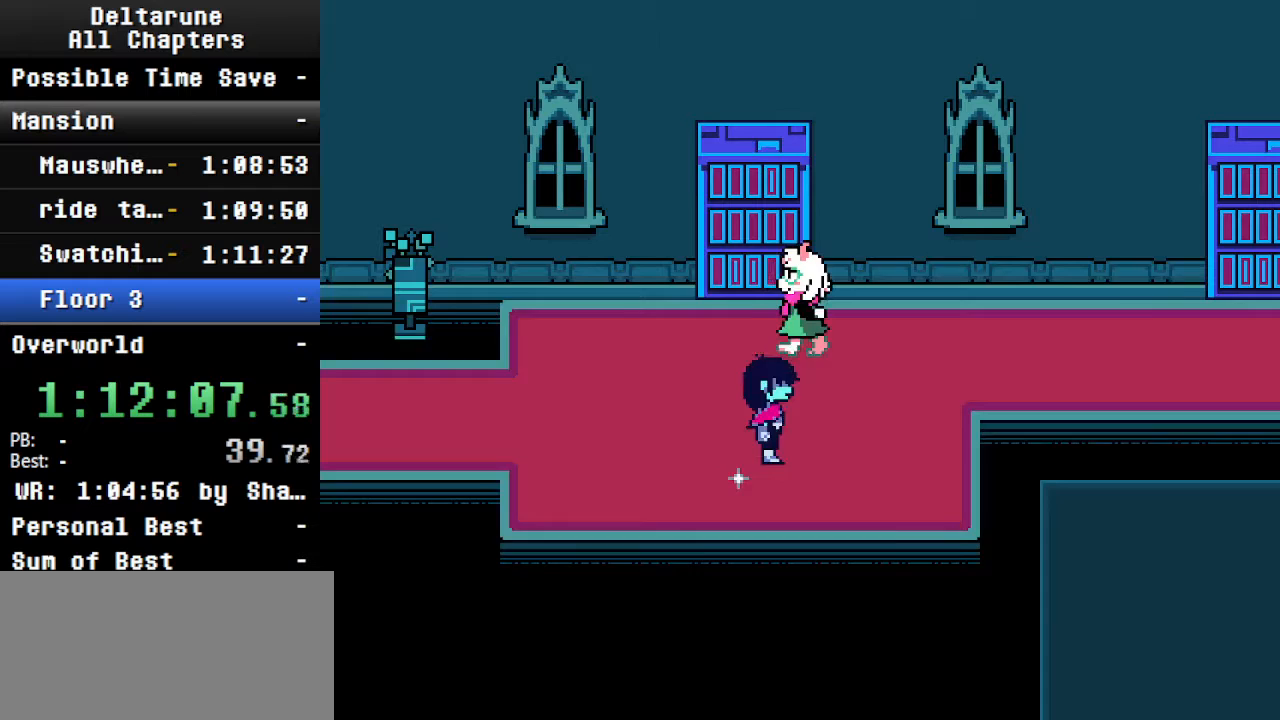
{"keys": ["ctrl", "right", "shift"], "events": [[66, "z", "up"], [100, "up", "down"], [333, "up", "up"]]}
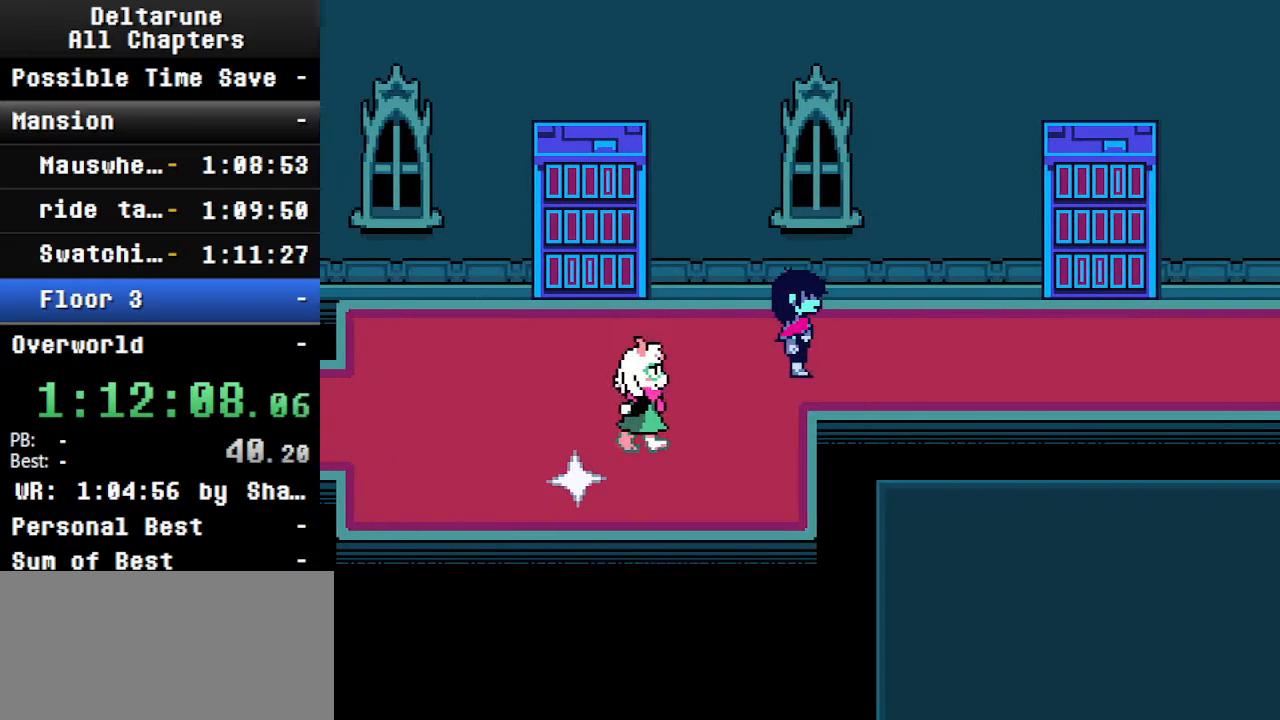
{"keys": ["ctrl", "right", "shift"], "events": []}
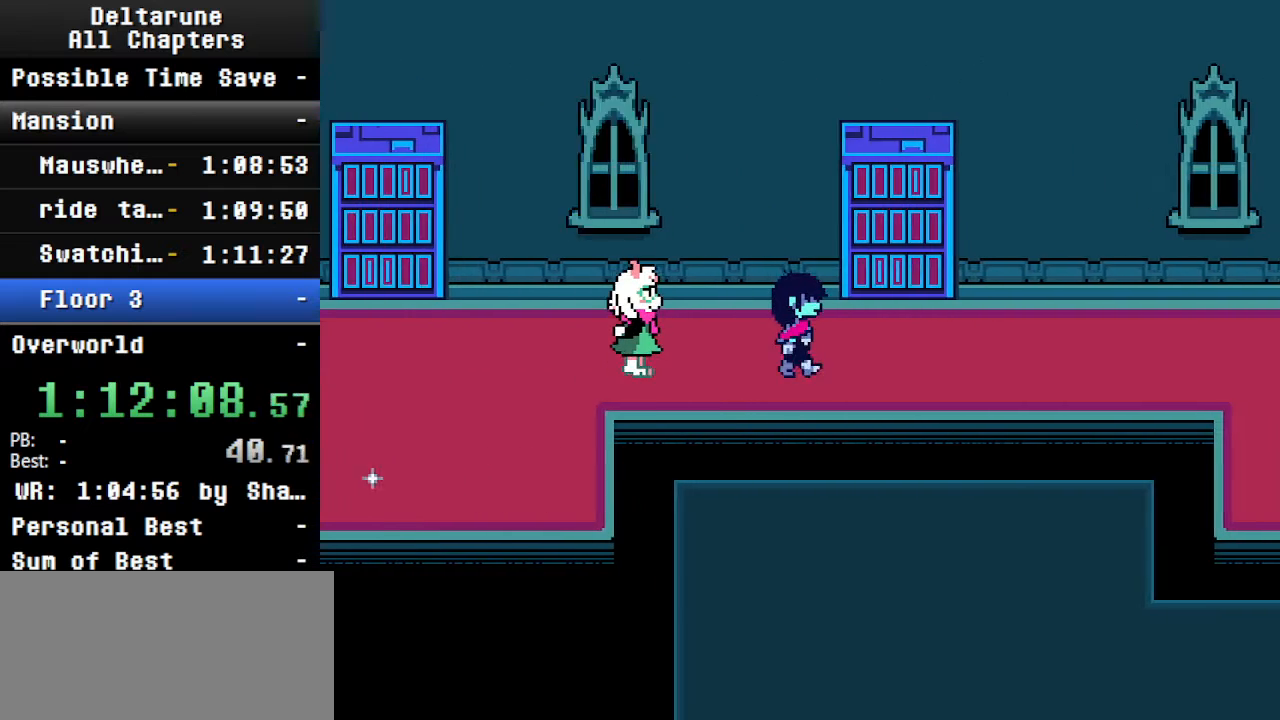
{"keys": ["ctrl", "right", "shift"], "events": []}
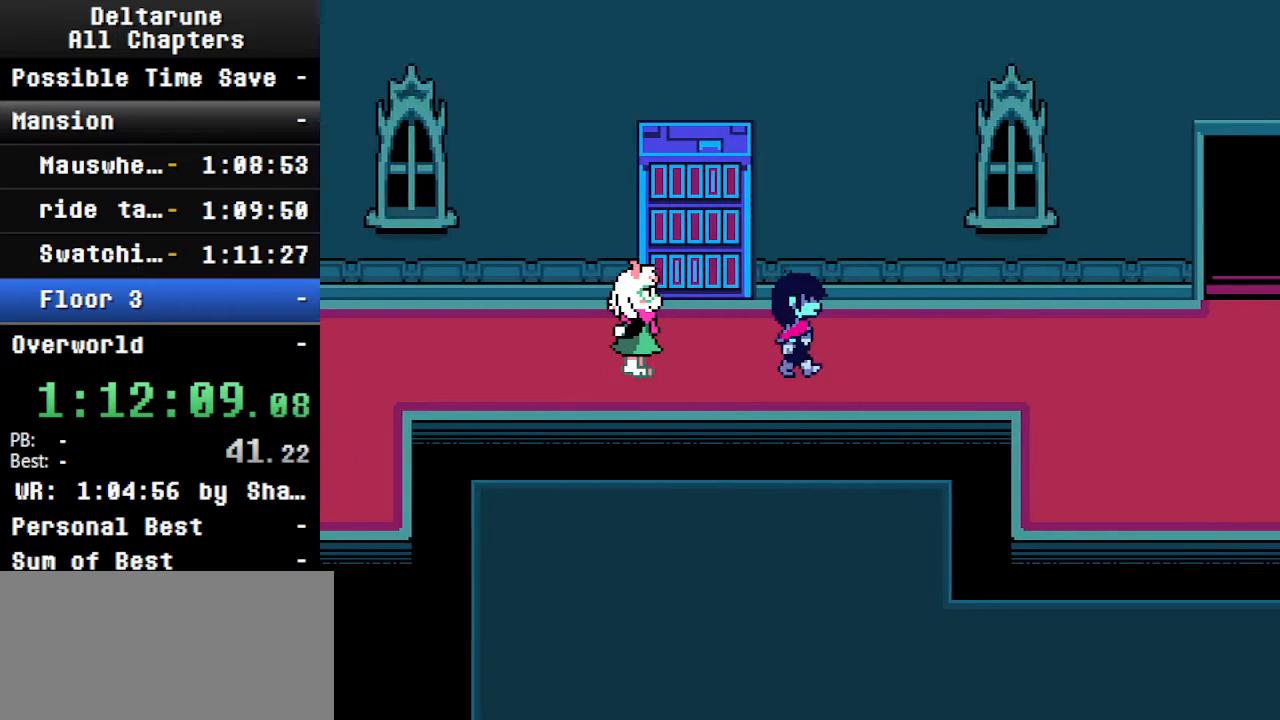
{"keys": ["ctrl", "right", "shift"], "events": []}
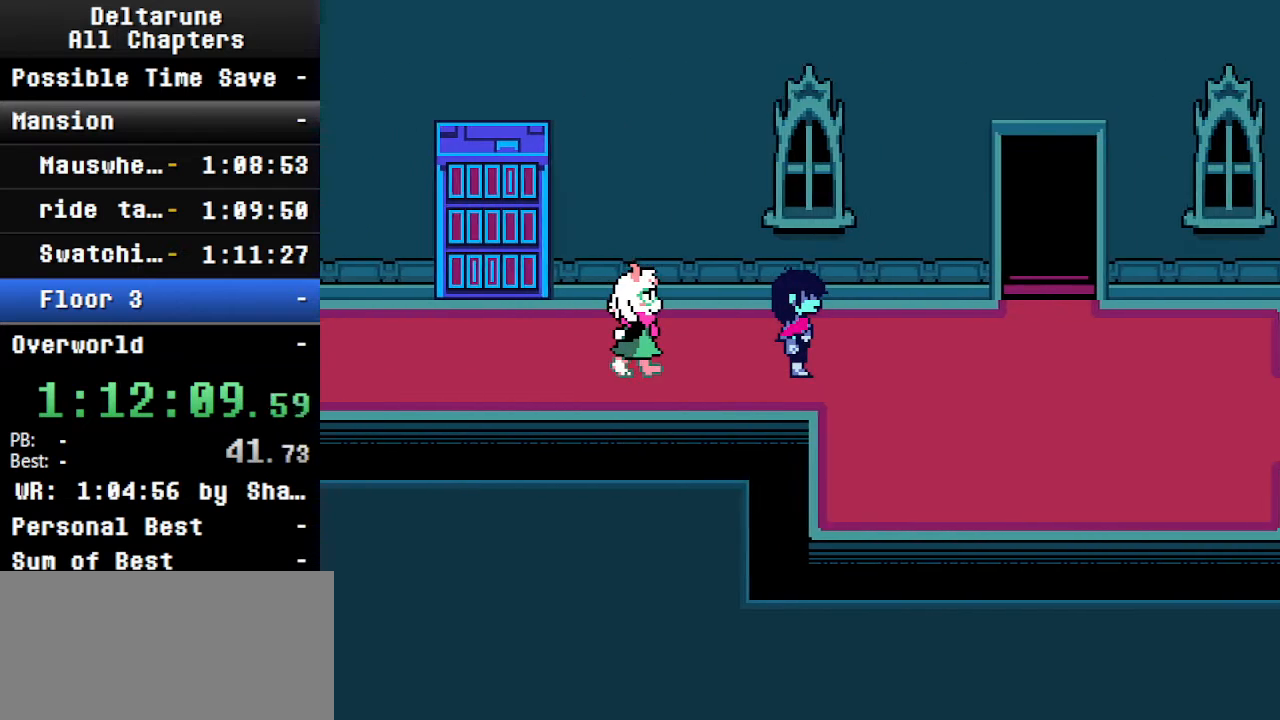
{"keys": ["ctrl", "right", "shift"], "events": []}
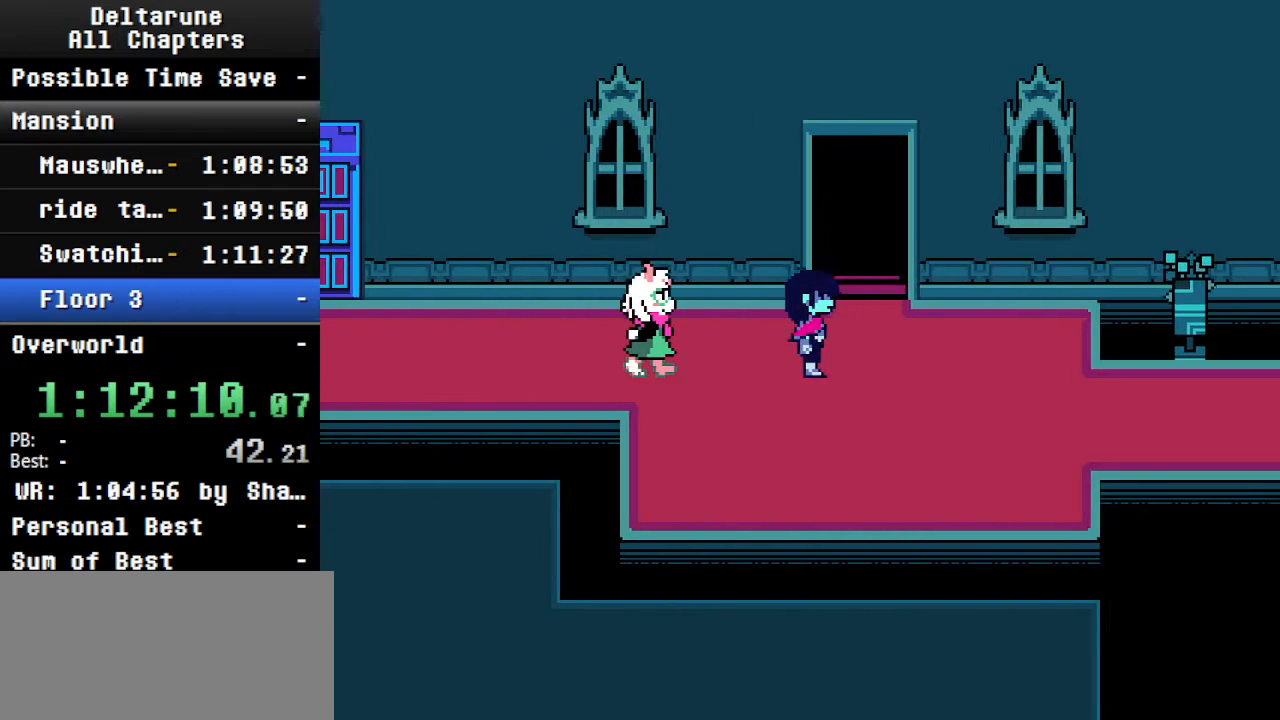
{"keys": ["ctrl", "down", "right", "shift"], "events": [[366, "down", "down"]]}
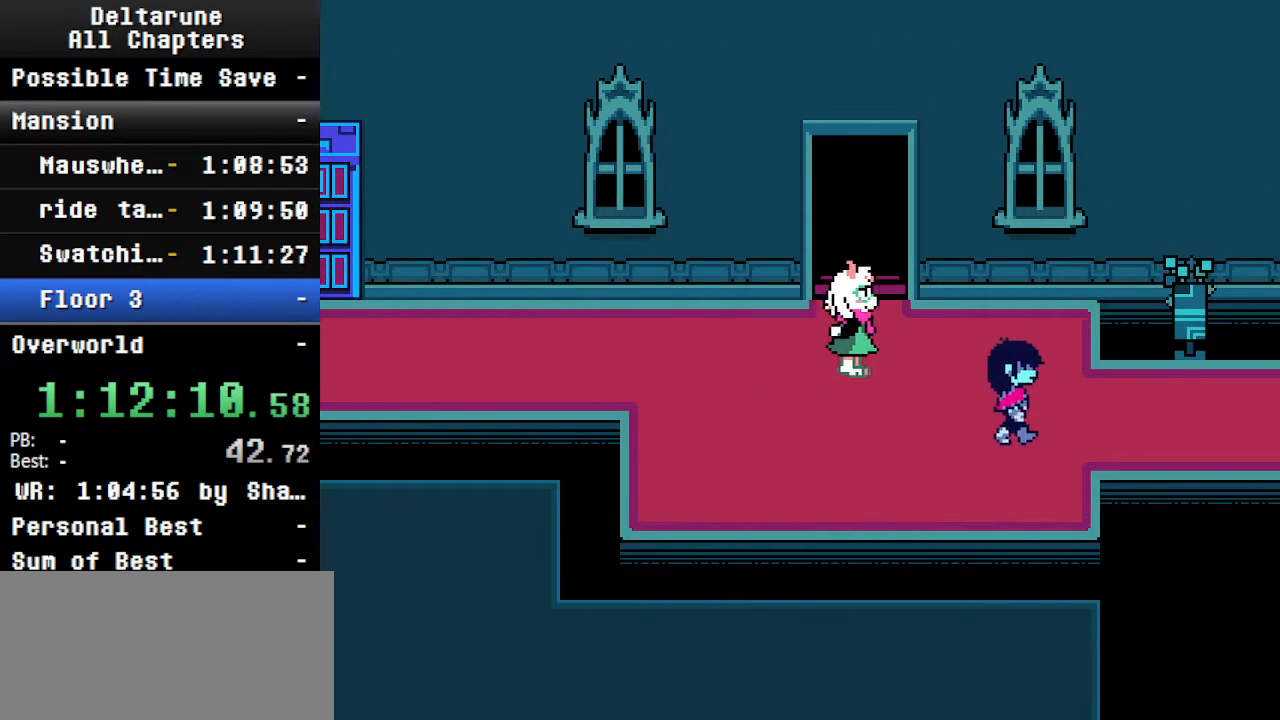
{"keys": ["ctrl", "right", "shift"], "events": [[33, "down", "up"]]}
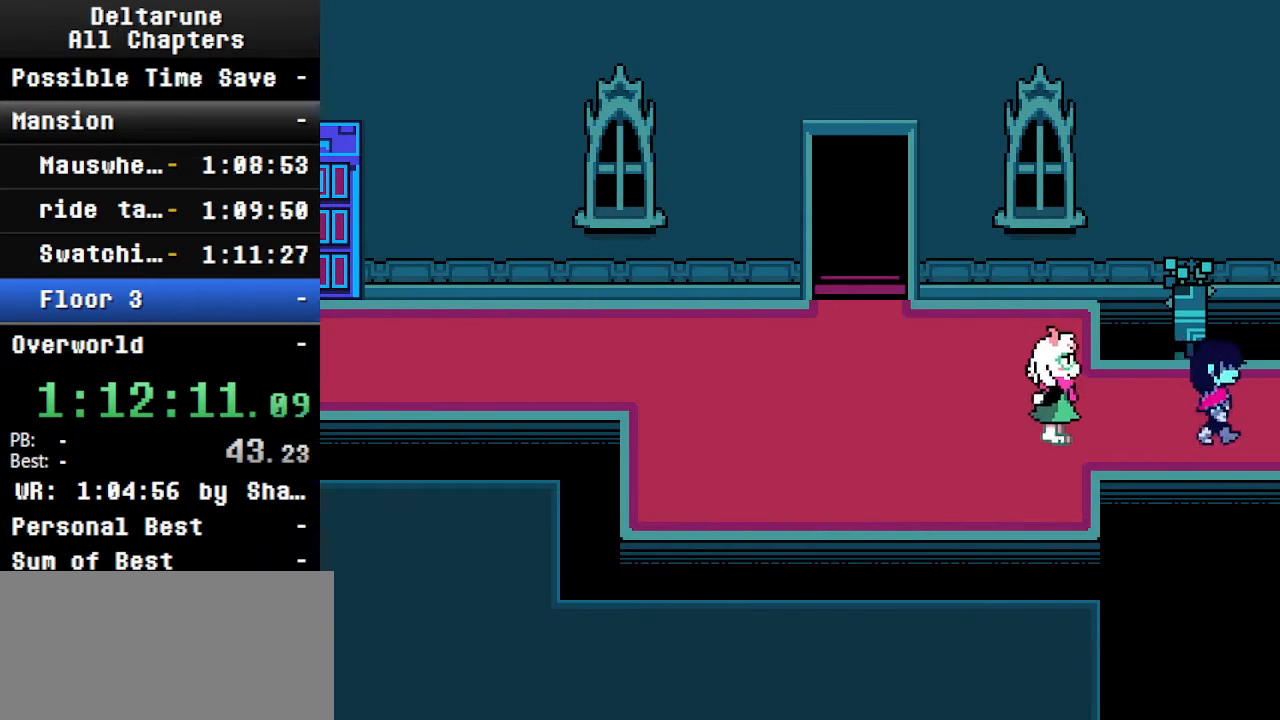
{"keys": ["ctrl", "right", "shift"], "events": []}
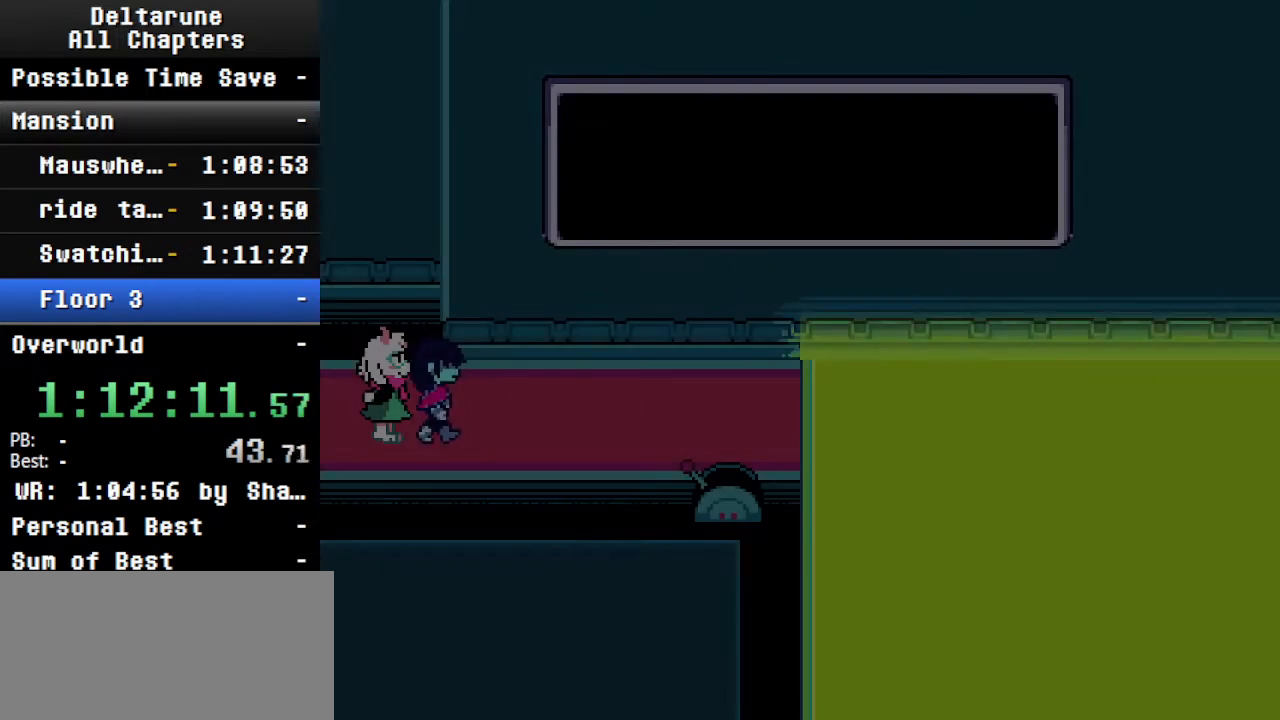
{"keys": ["ctrl", "right", "shift"], "events": []}
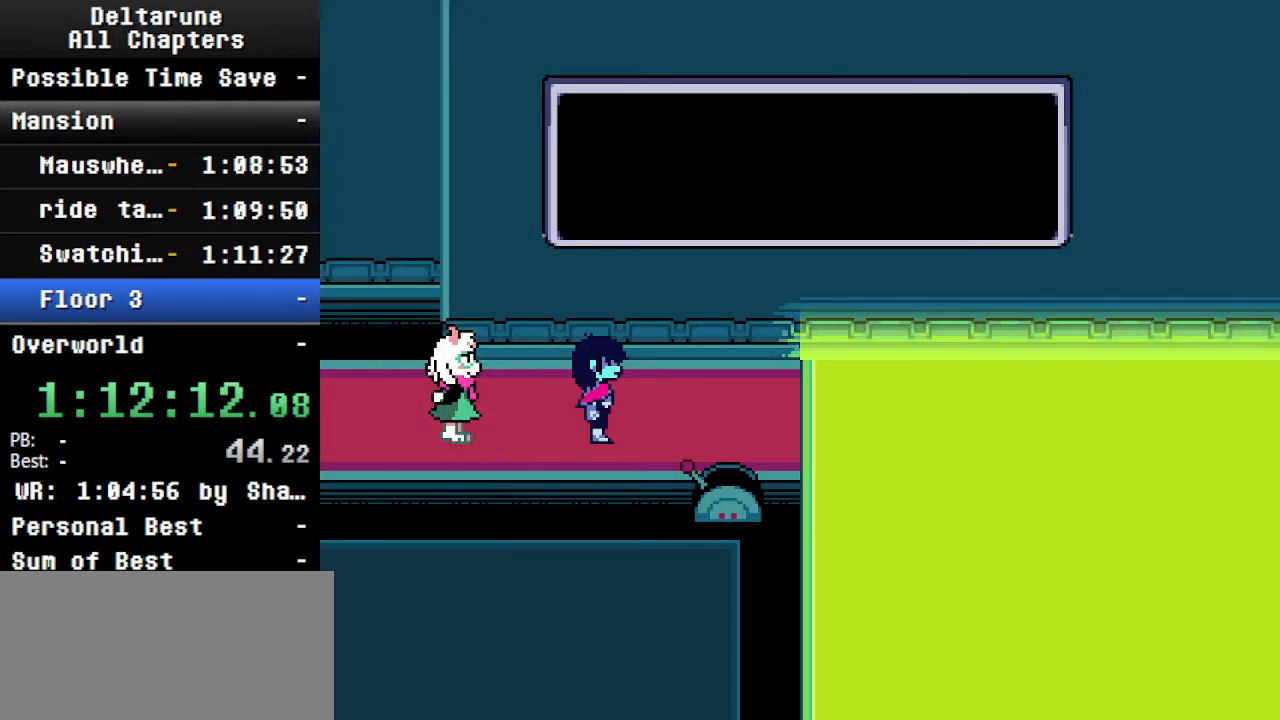
{"keys": ["ctrl", "shift"], "events": [[133, "right", "up"]]}
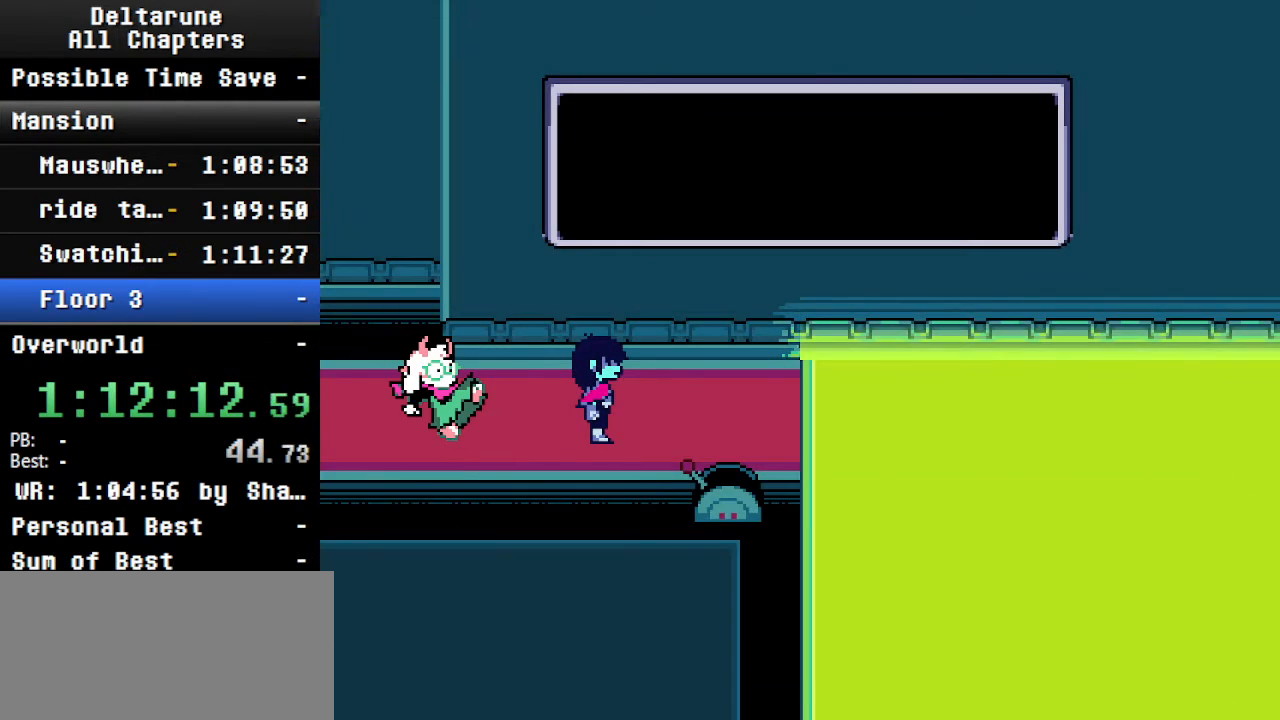
{"keys": ["ctrl"], "events": [[133, "ctrl", "up"], [133, "shift", "up"], [366, "ctrl", "down"]]}
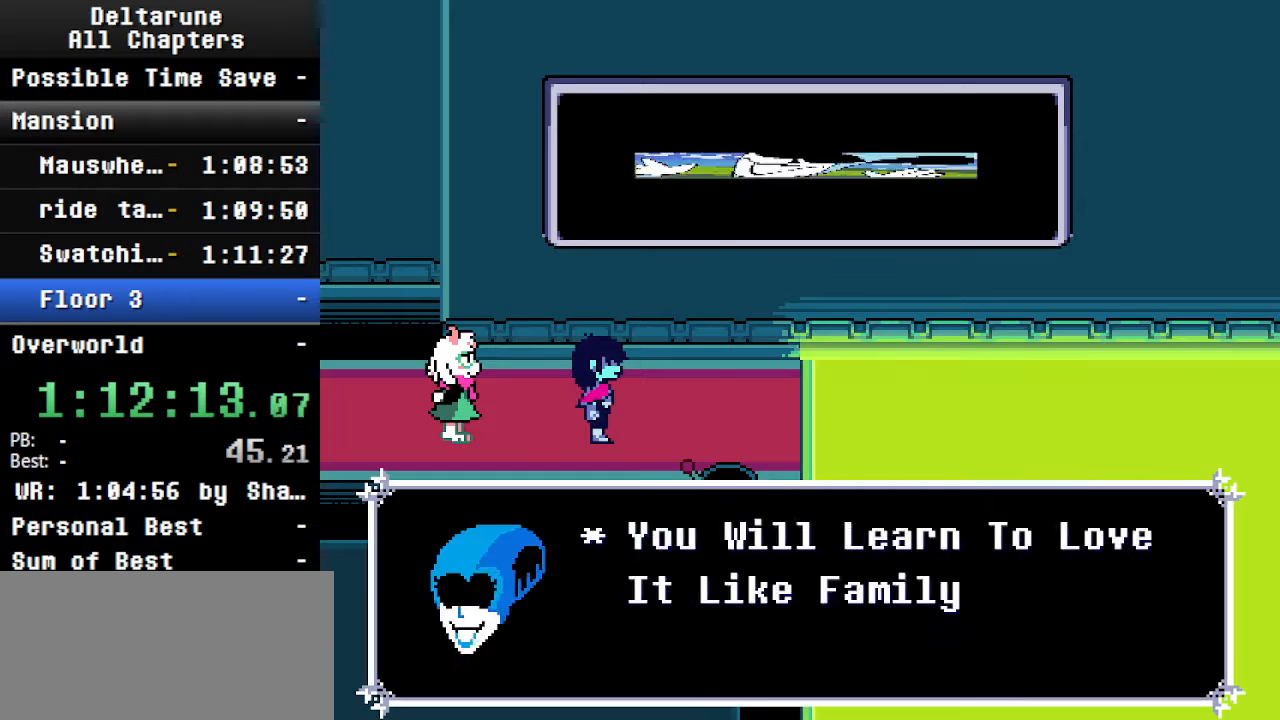
{"keys": ["ctrl", "shift"], "events": [[333, "shift", "down"]]}
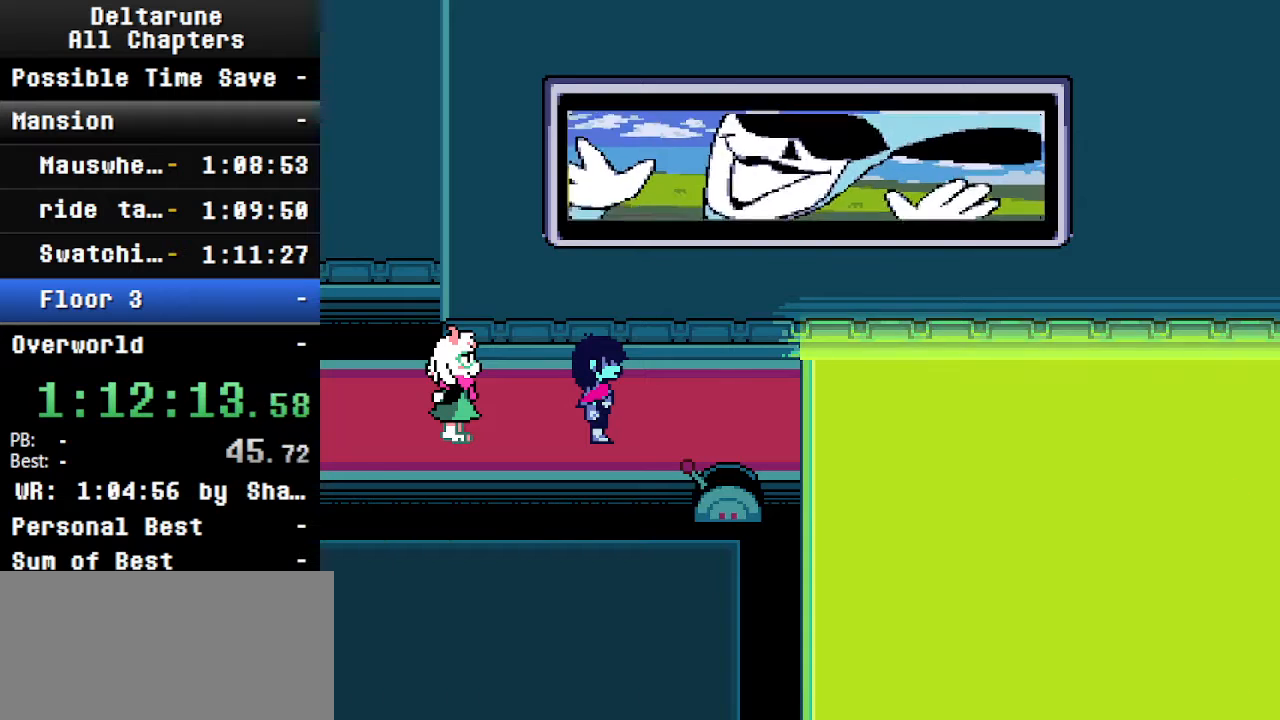
{"keys": ["ctrl", "right", "shift"], "events": [[366, "right", "down"], [433, "down", "down"], [466, "down", "up"]]}